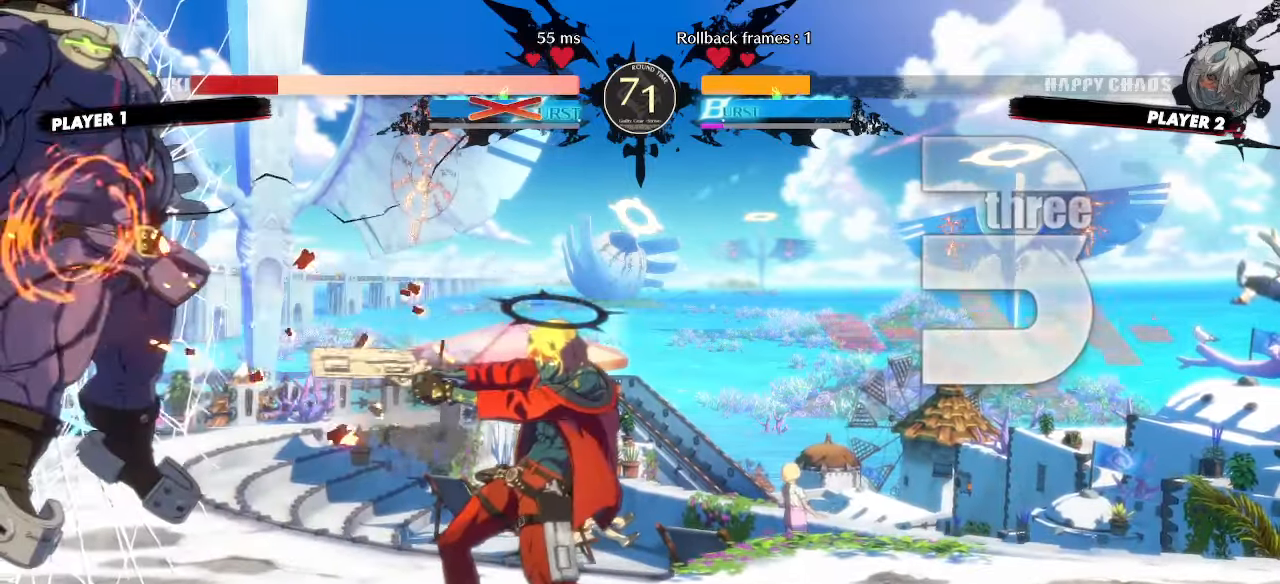
Gameplay with a controller (arcade stick); each line is a JSON object with the inputs held at the frame after it. "events" lists button and stick changes between this image and that frame as [ms after this image, input, new state], when the widget could be followed in between. Not read: L3 R3 other_buttons.
{"buttons": [], "events": []}
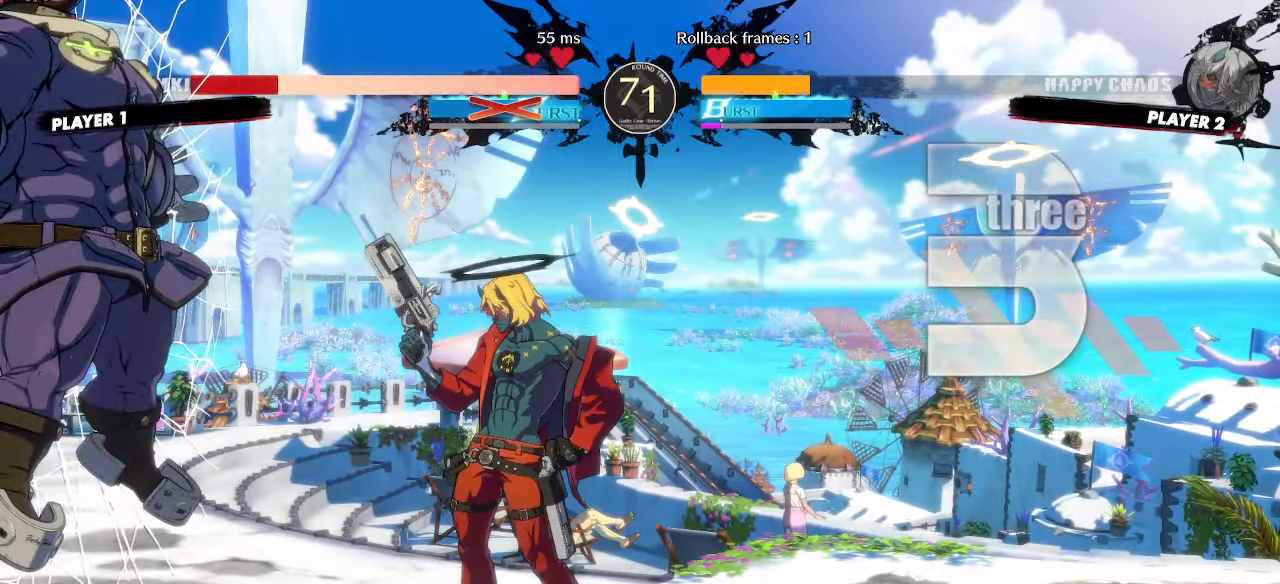
{"buttons": ["DPAD_DOWN"], "events": [[483, "DPAD_DOWN", "down"]]}
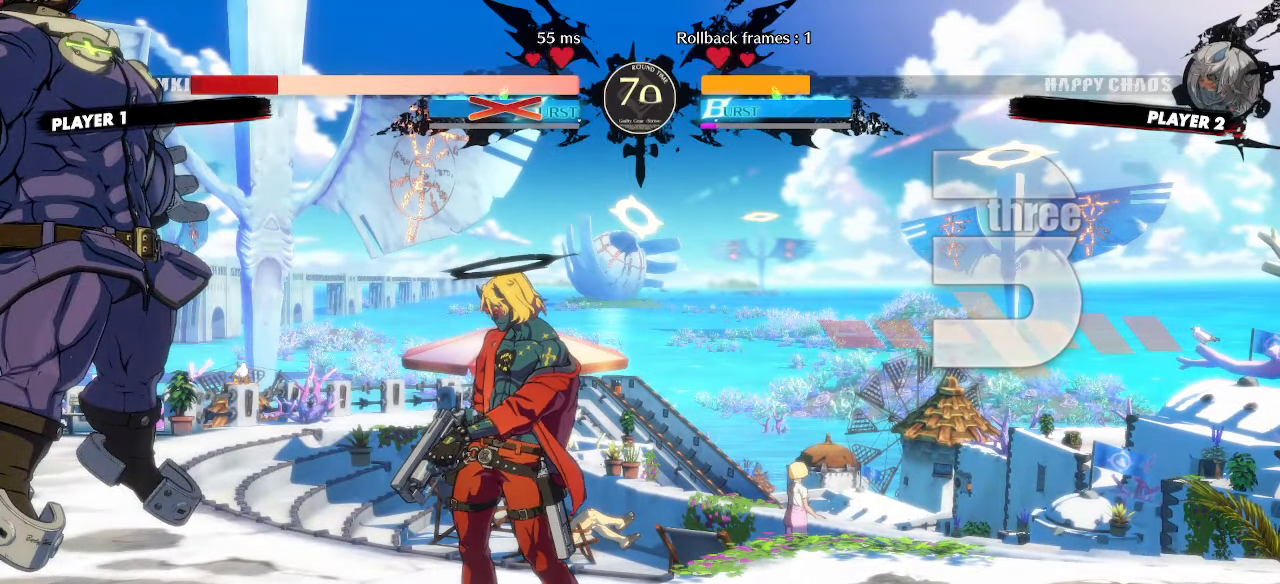
{"buttons": [], "events": [[17, "DPAD_LEFT", "down"], [33, "DPAD_DOWN", "up"], [83, "DPAD_LEFT", "up"]]}
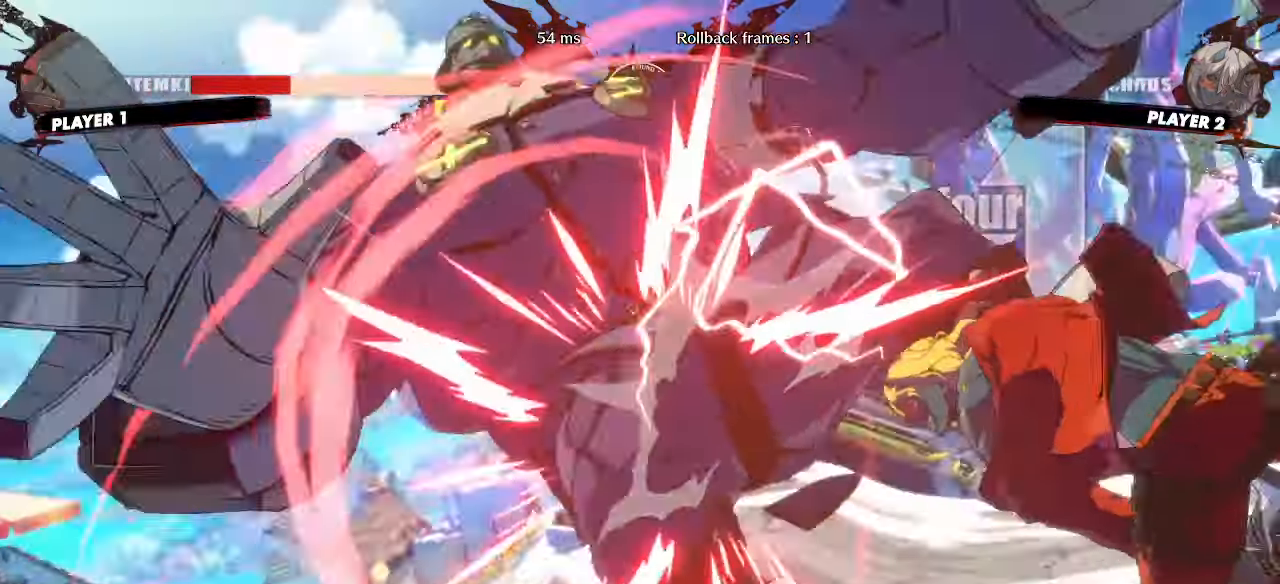
{"buttons": [], "events": []}
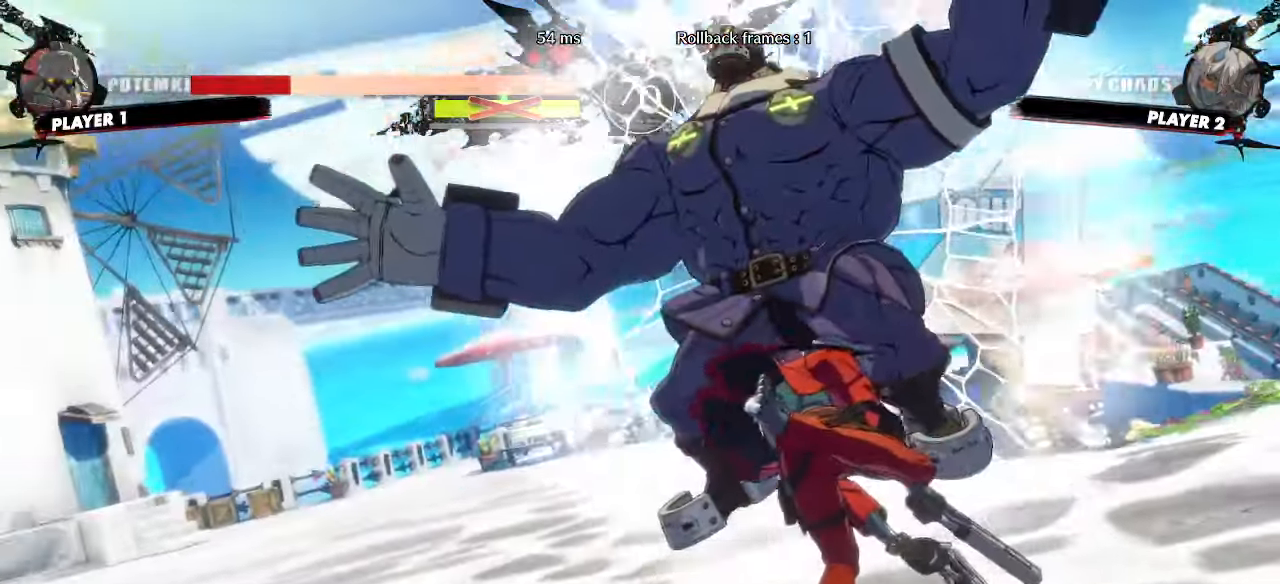
{"buttons": [], "events": []}
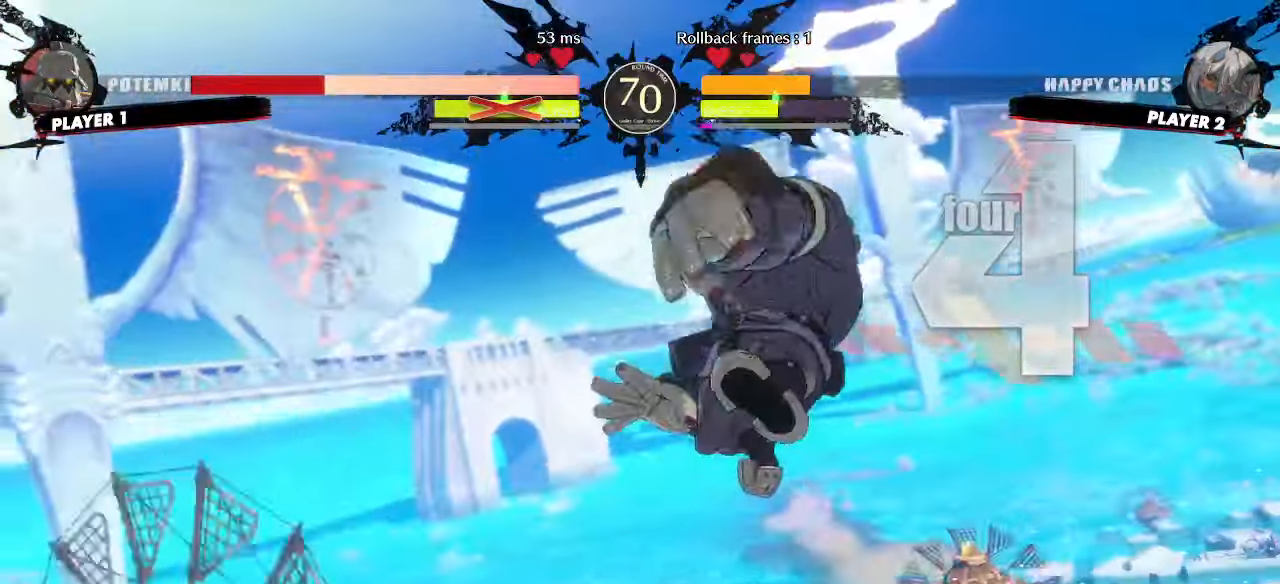
{"buttons": [], "events": []}
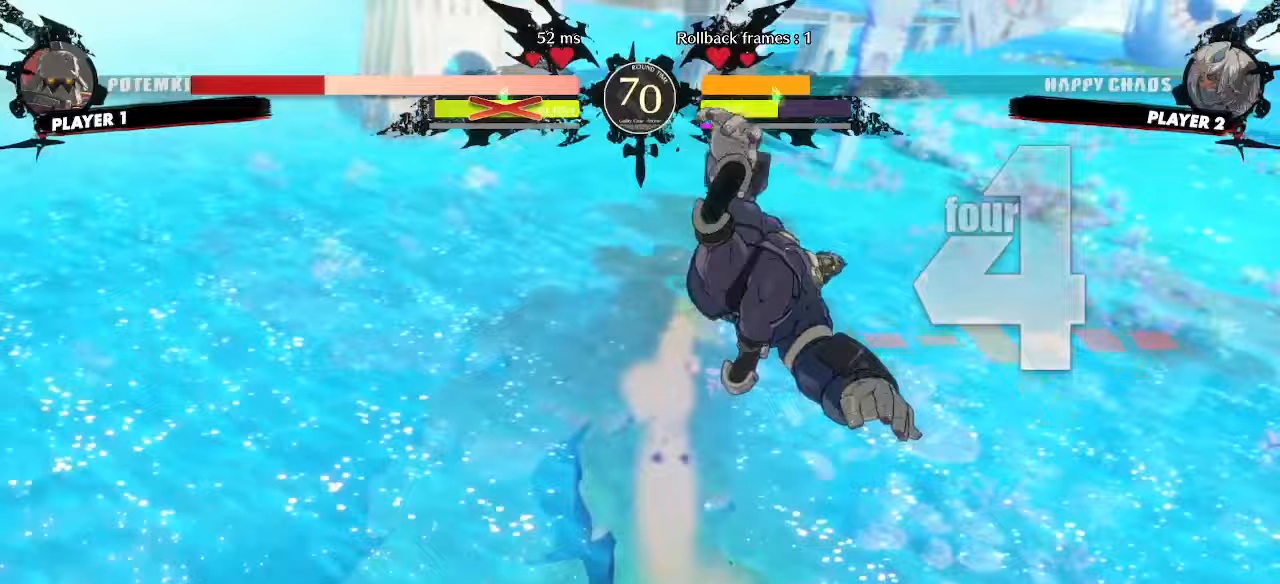
{"buttons": [], "events": []}
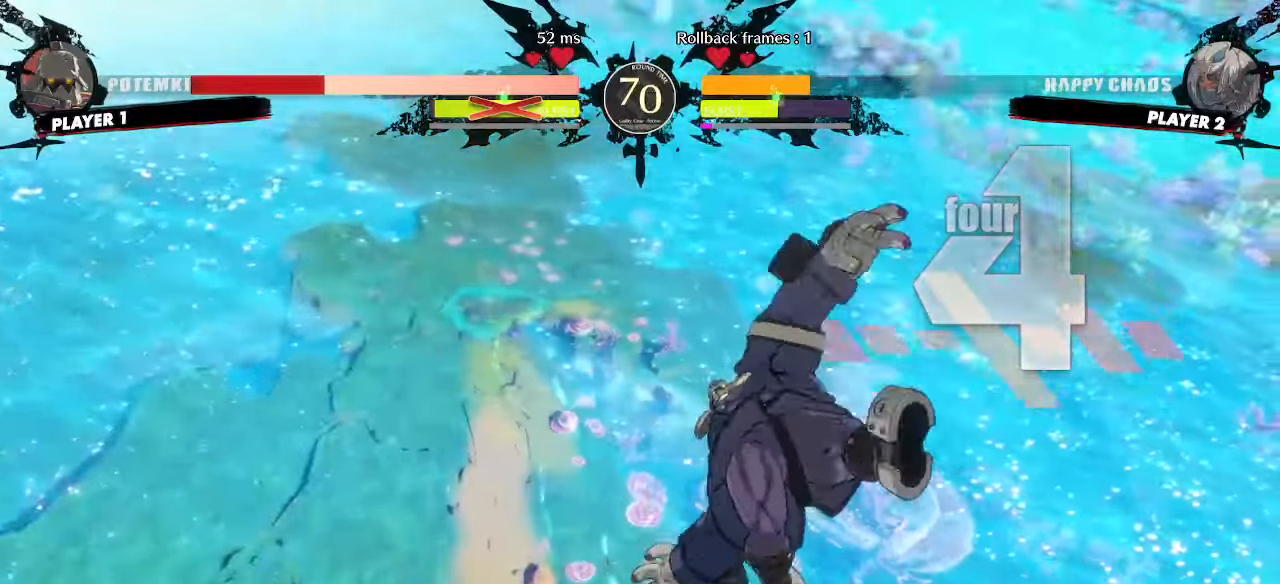
{"buttons": [], "events": []}
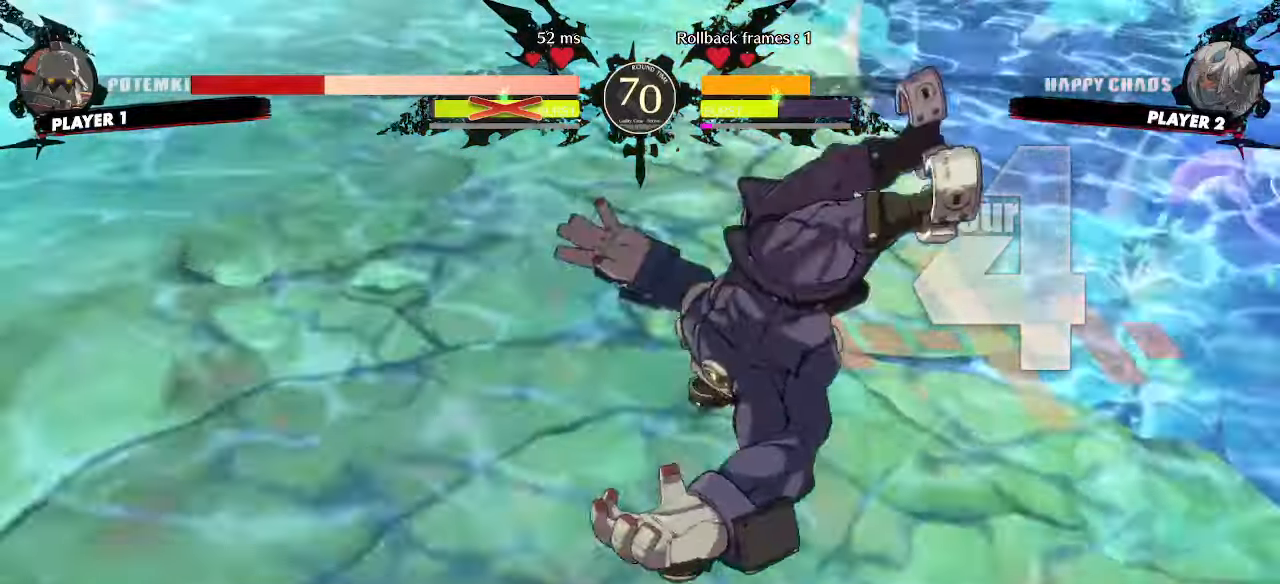
{"buttons": [], "events": []}
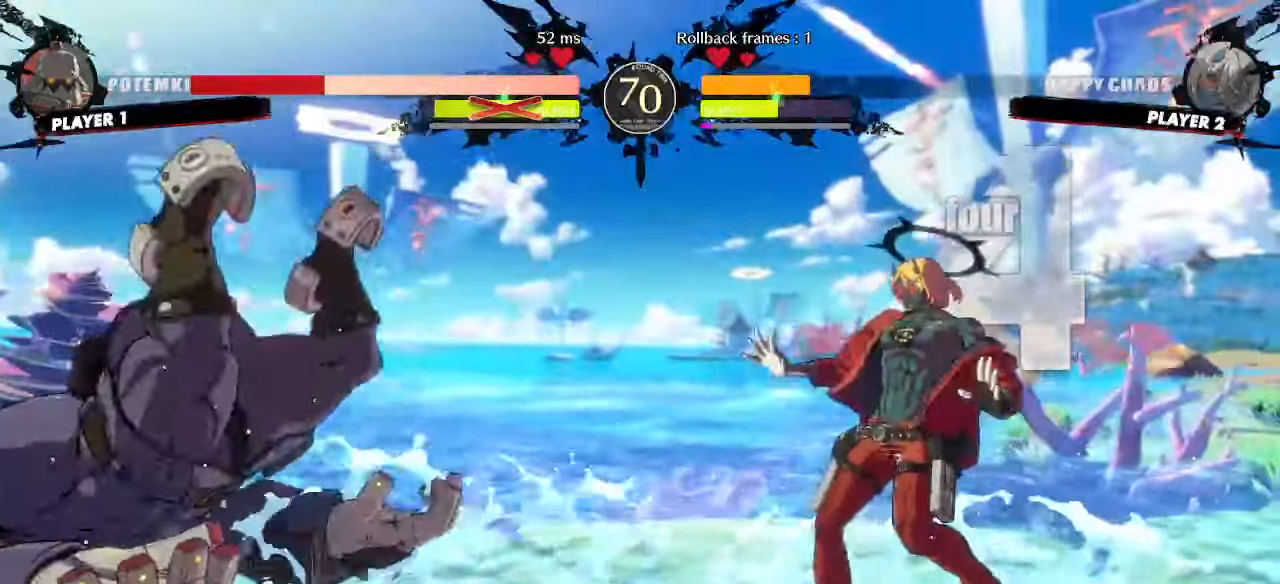
{"buttons": [], "events": [[250, "DPAD_DOWN", "down"], [317, "DPAD_RIGHT", "down"], [350, "DPAD_DOWN", "up"], [400, "DPAD_RIGHT", "up"]]}
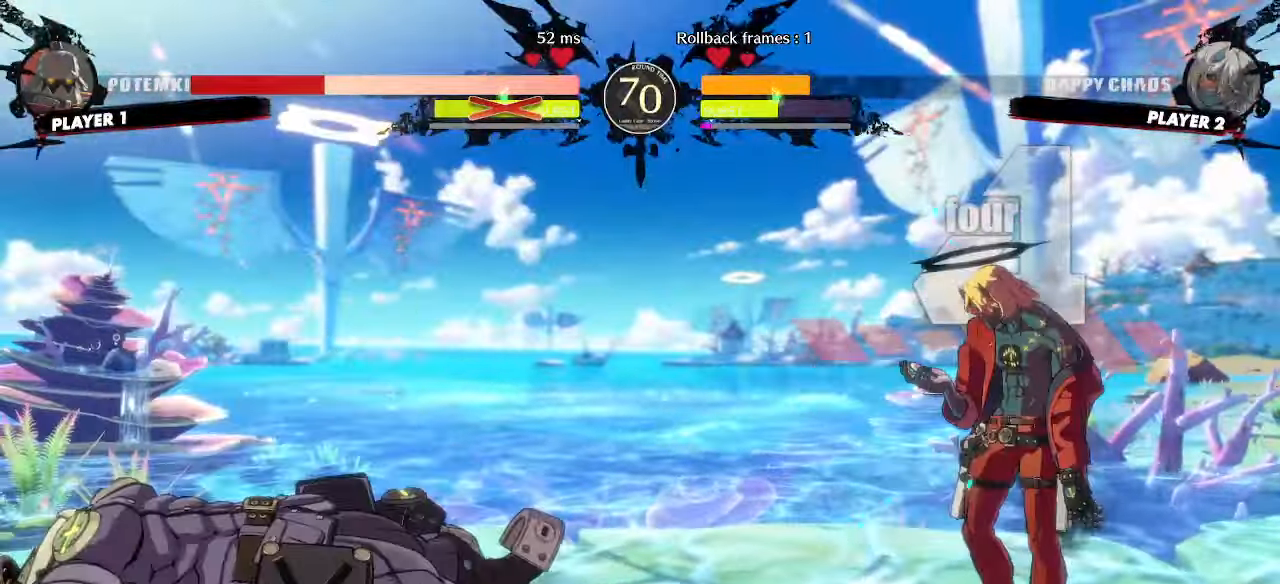
{"buttons": [], "events": []}
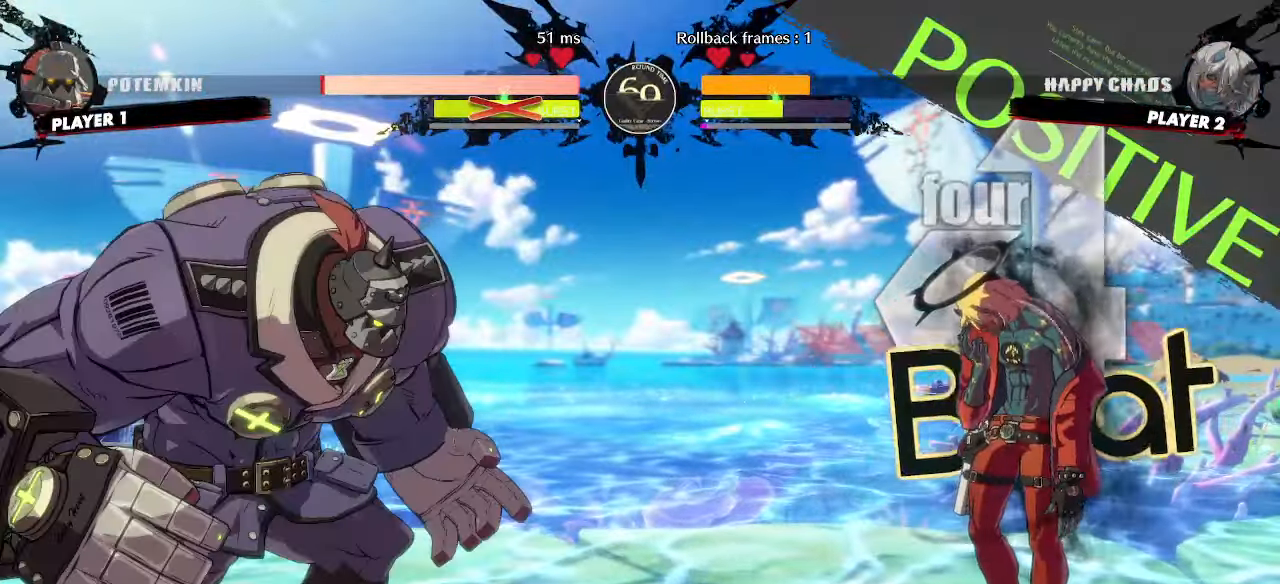
{"buttons": [], "events": []}
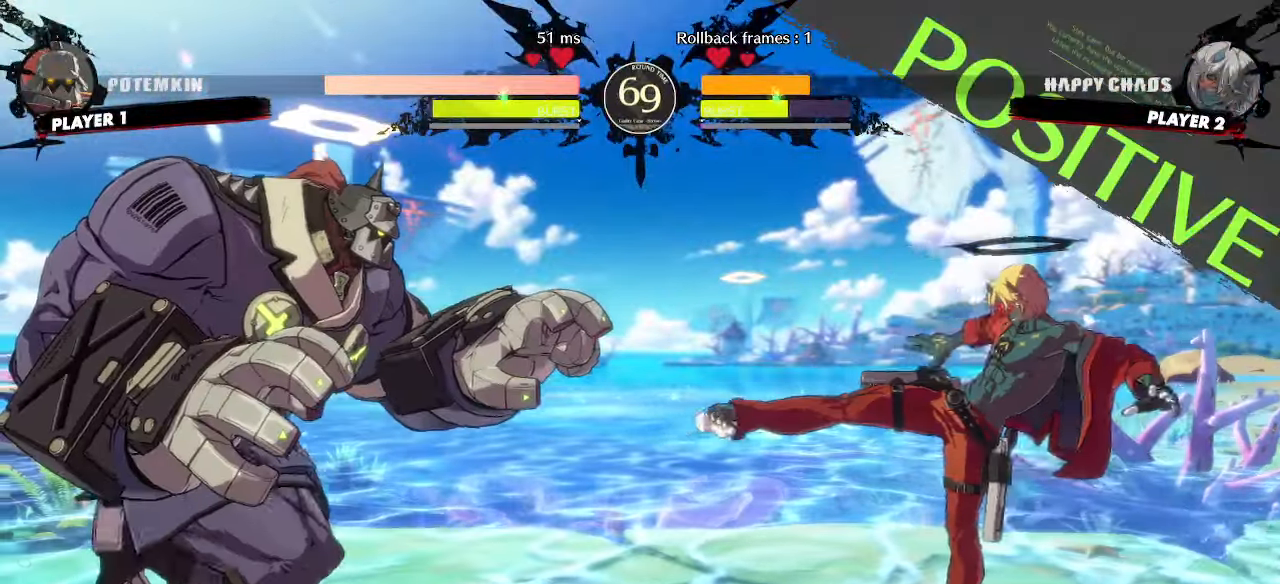
{"buttons": ["DPAD_RIGHT"], "events": [[83, "DPAD_RIGHT", "down"]]}
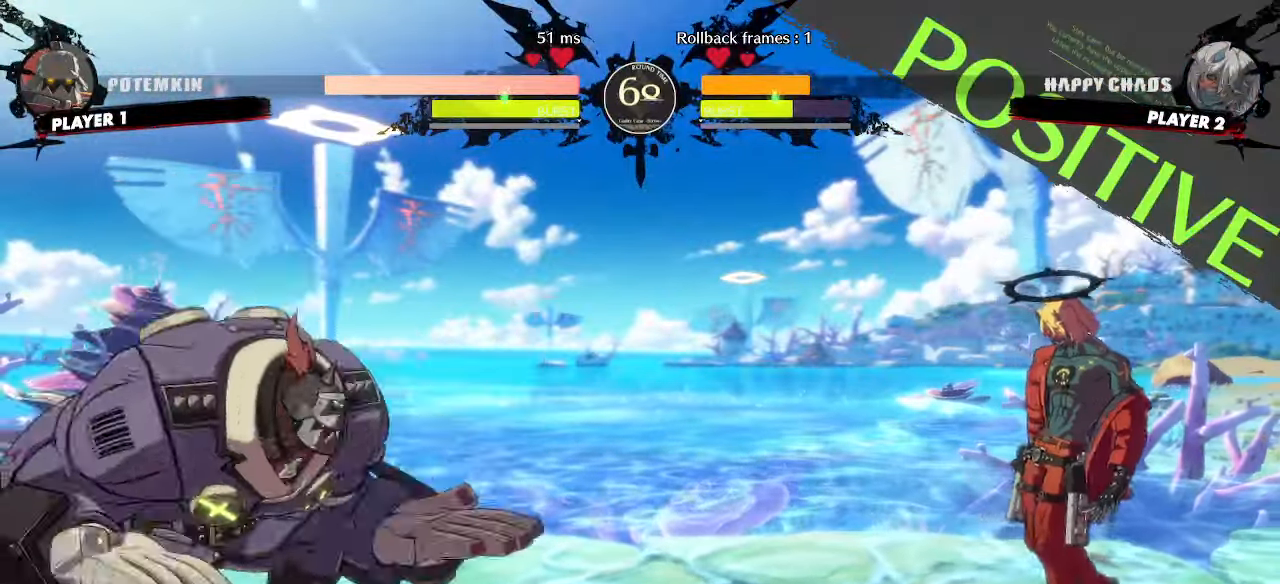
{"buttons": ["DPAD_RIGHT"], "events": []}
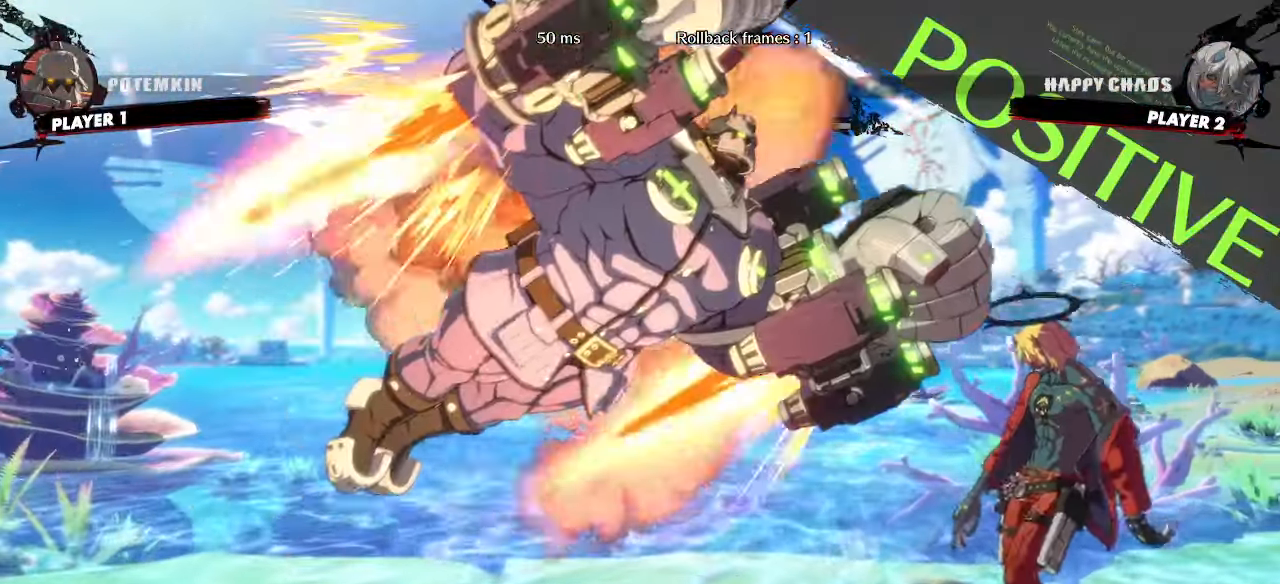
{"buttons": ["DPAD_RIGHT"], "events": []}
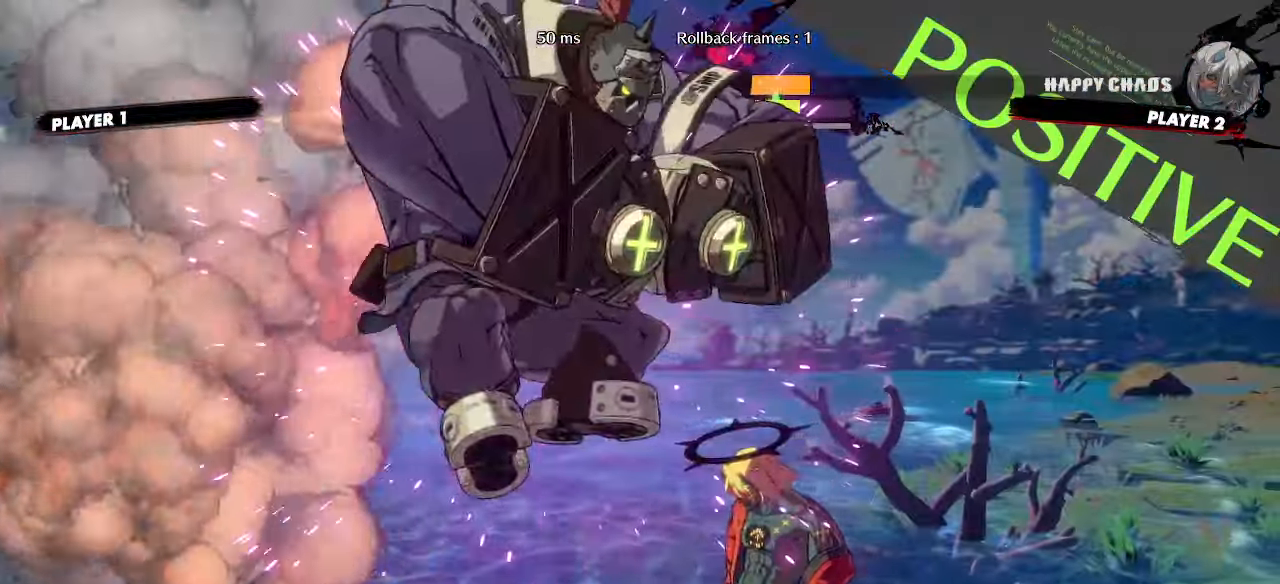
{"buttons": [], "events": [[100, "DPAD_RIGHT", "up"]]}
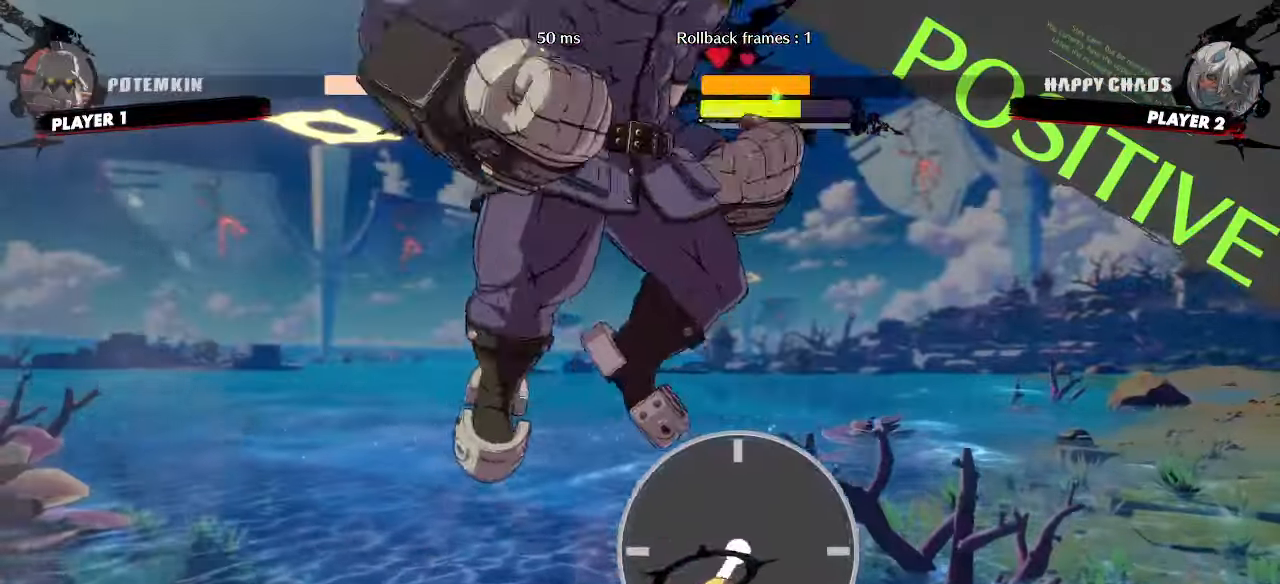
{"buttons": ["DPAD_LEFT"], "events": [[333, "DPAD_LEFT", "down"]]}
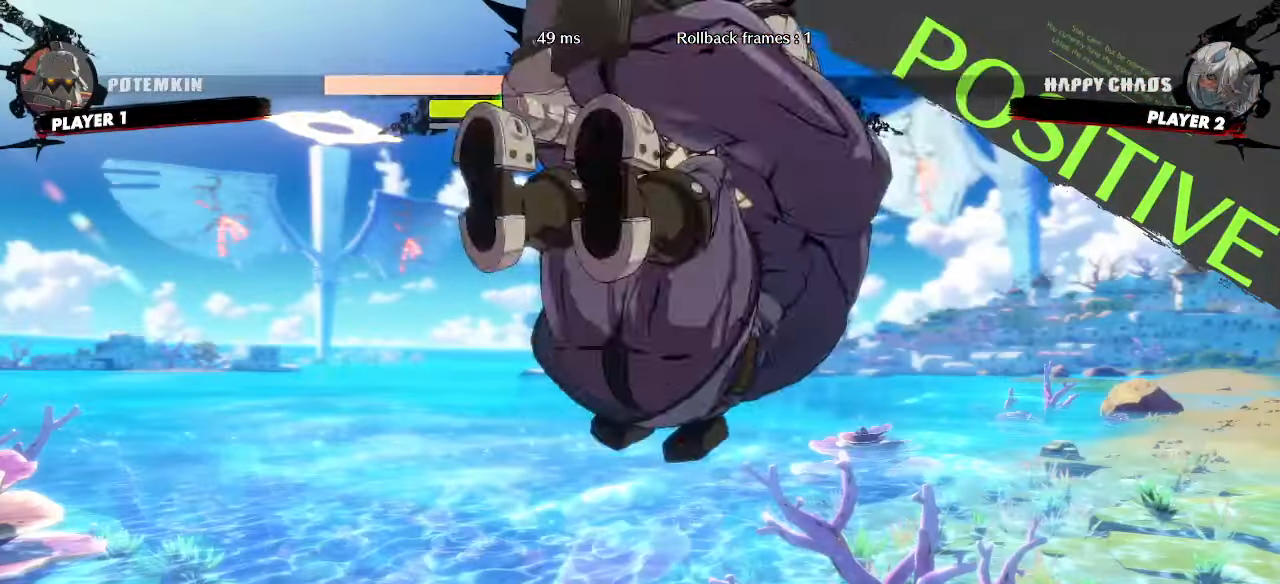
{"buttons": ["DPAD_LEFT"], "events": []}
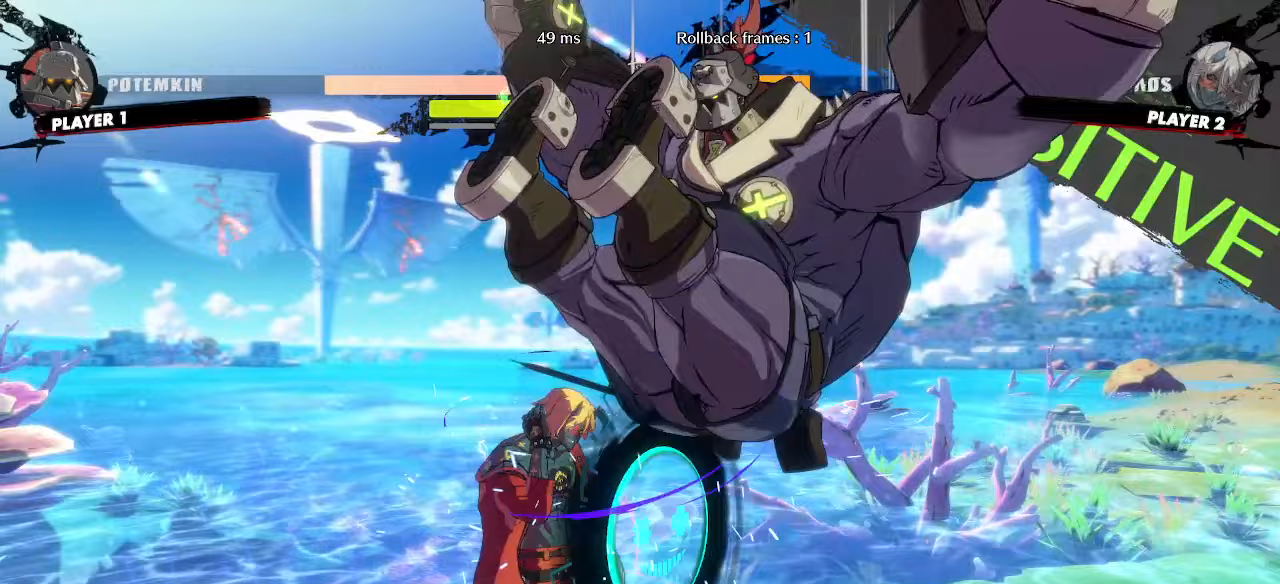
{"buttons": ["DPAD_LEFT"], "events": []}
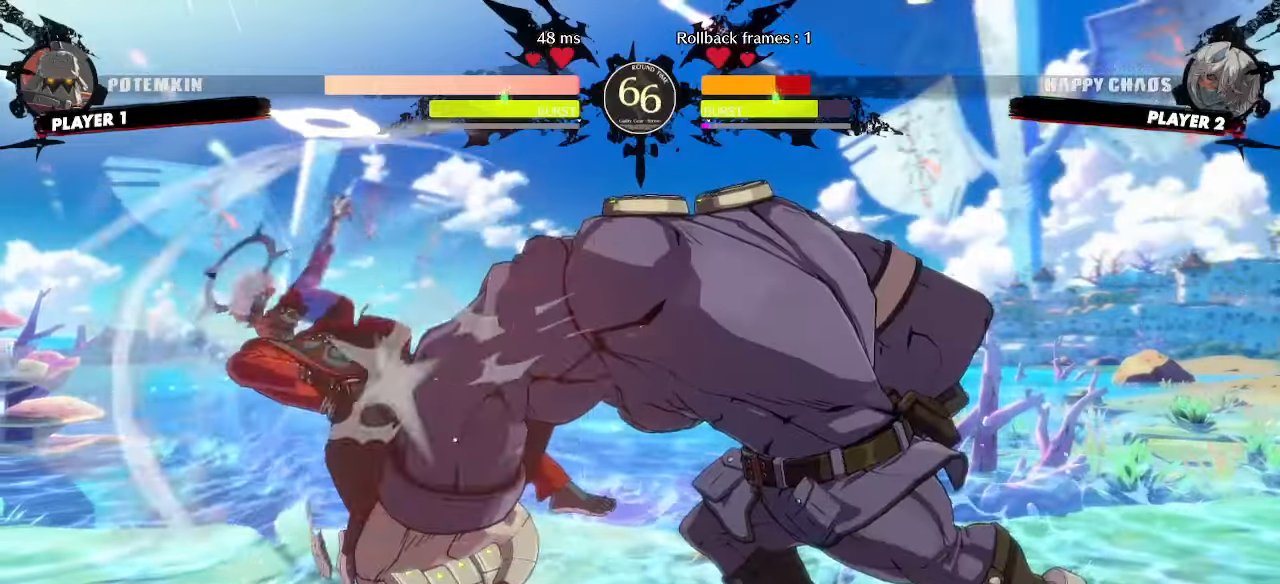
{"buttons": ["DPAD_LEFT"], "events": []}
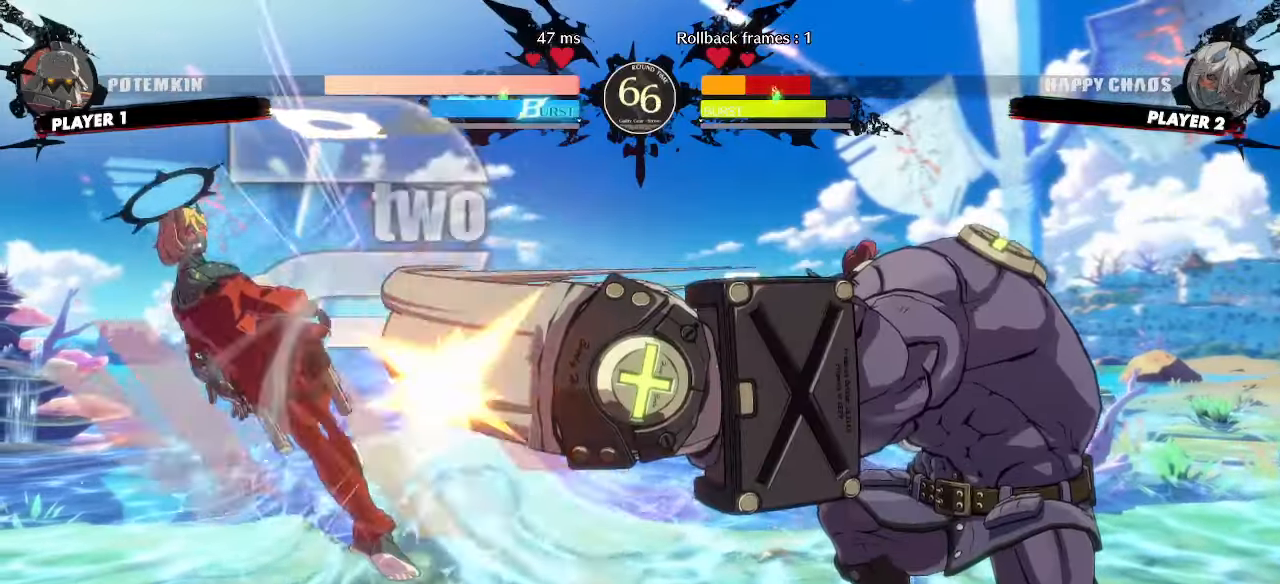
{"buttons": ["DPAD_LEFT"], "events": []}
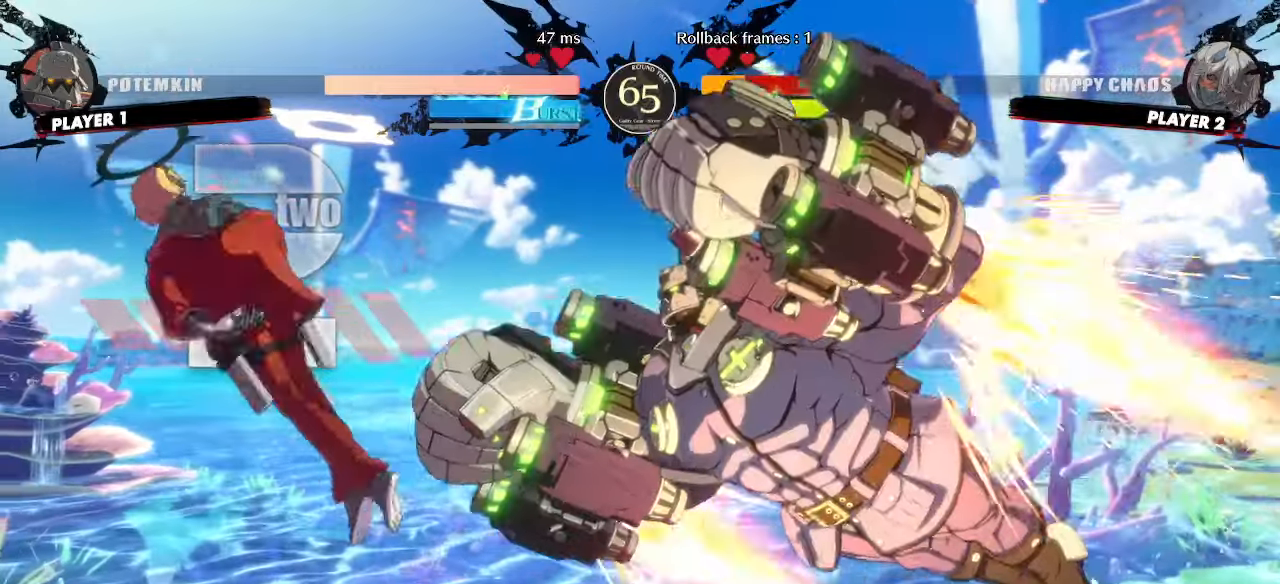
{"buttons": ["DPAD_LEFT"], "events": []}
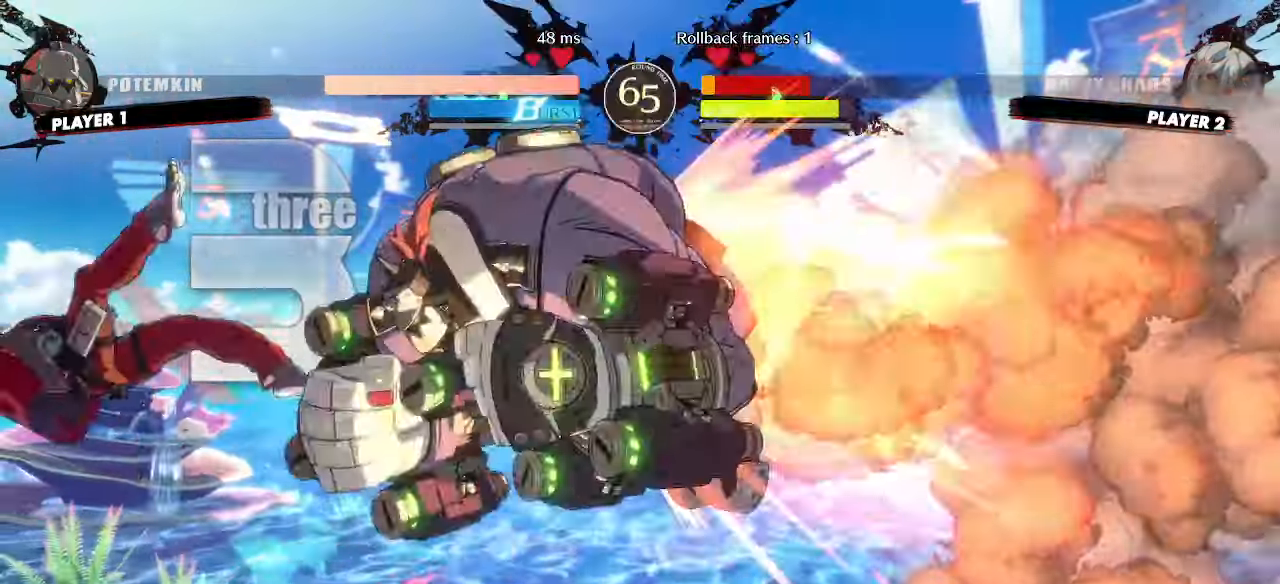
{"buttons": ["DPAD_LEFT"], "events": []}
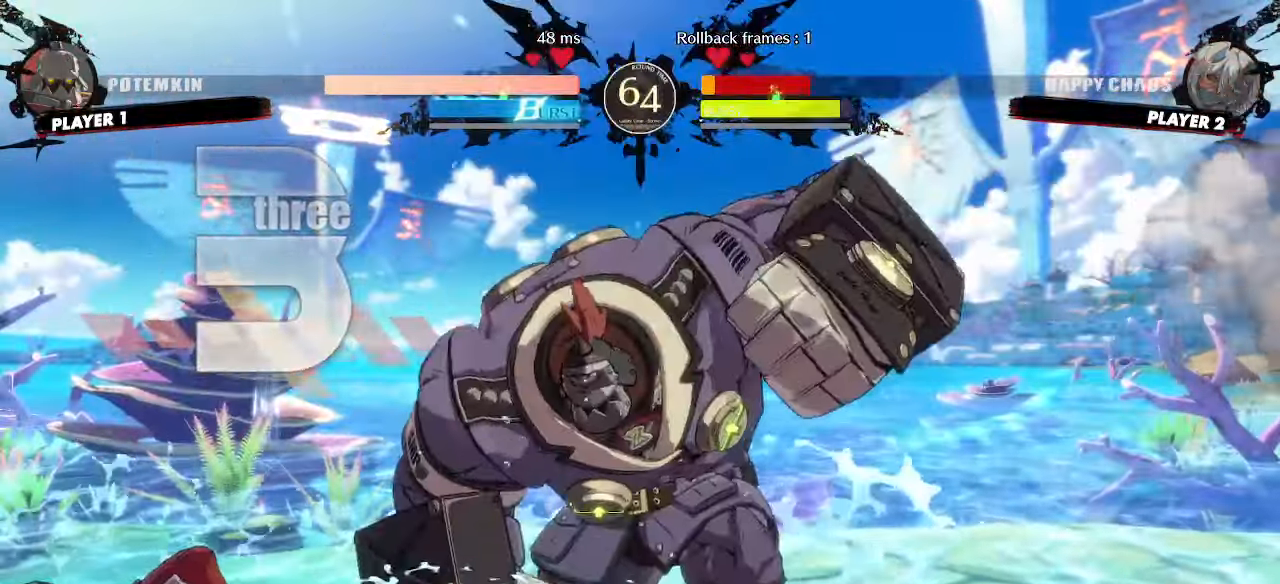
{"buttons": ["DPAD_DOWN", "DPAD_LEFT"], "events": [[367, "DPAD_DOWN", "down"]]}
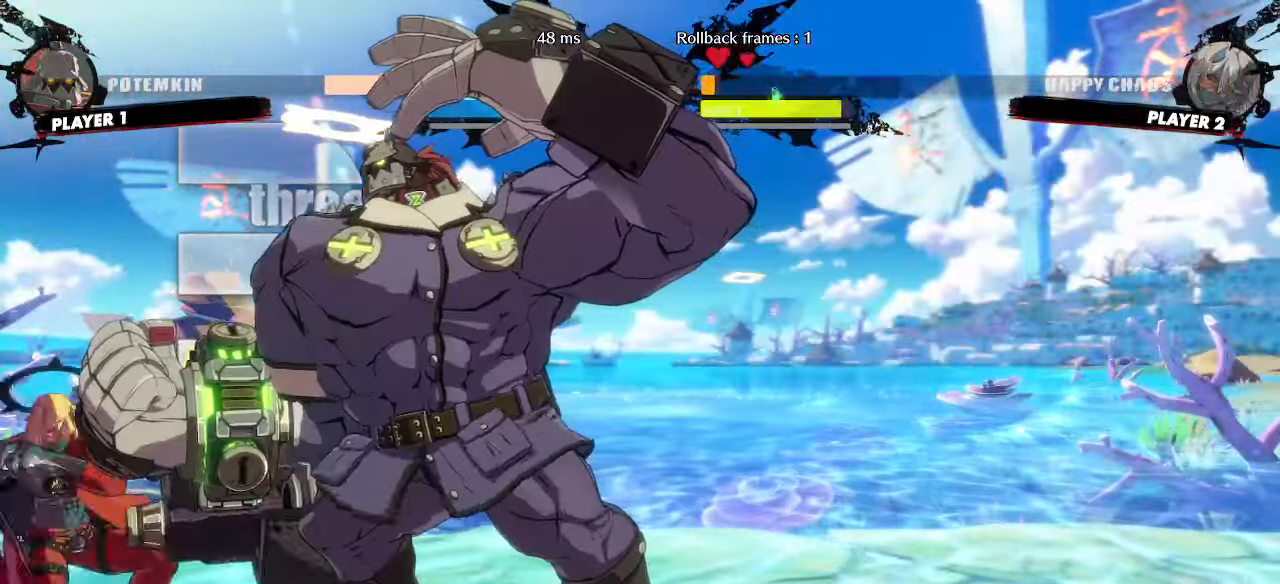
{"buttons": ["DPAD_DOWN", "DPAD_LEFT"], "events": []}
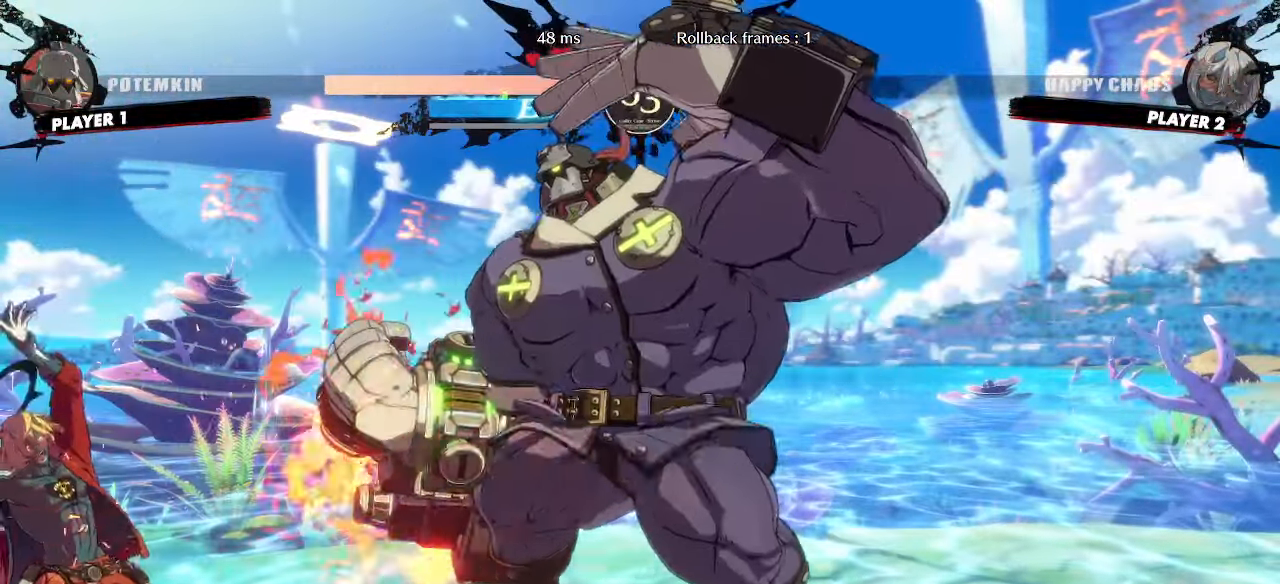
{"buttons": ["DPAD_DOWN", "DPAD_LEFT"], "events": []}
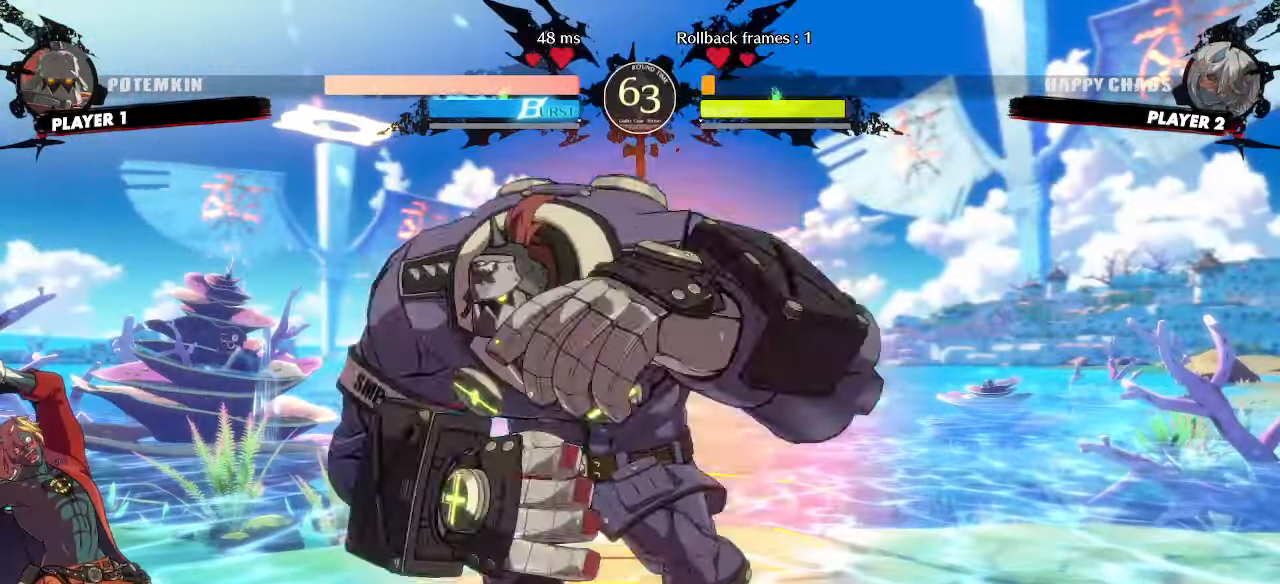
{"buttons": ["DPAD_LEFT"], "events": [[50, "DPAD_DOWN", "up"], [50, "DPAD_UP", "down"], [367, "DPAD_UP", "up"]]}
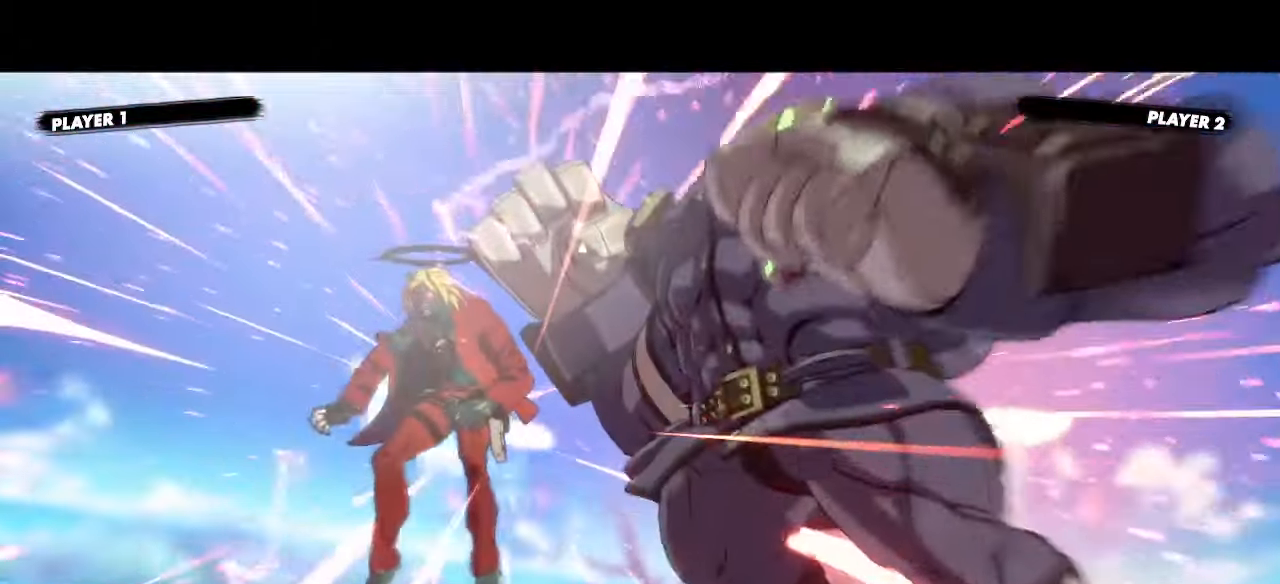
{"buttons": [], "events": [[267, "DPAD_LEFT", "up"]]}
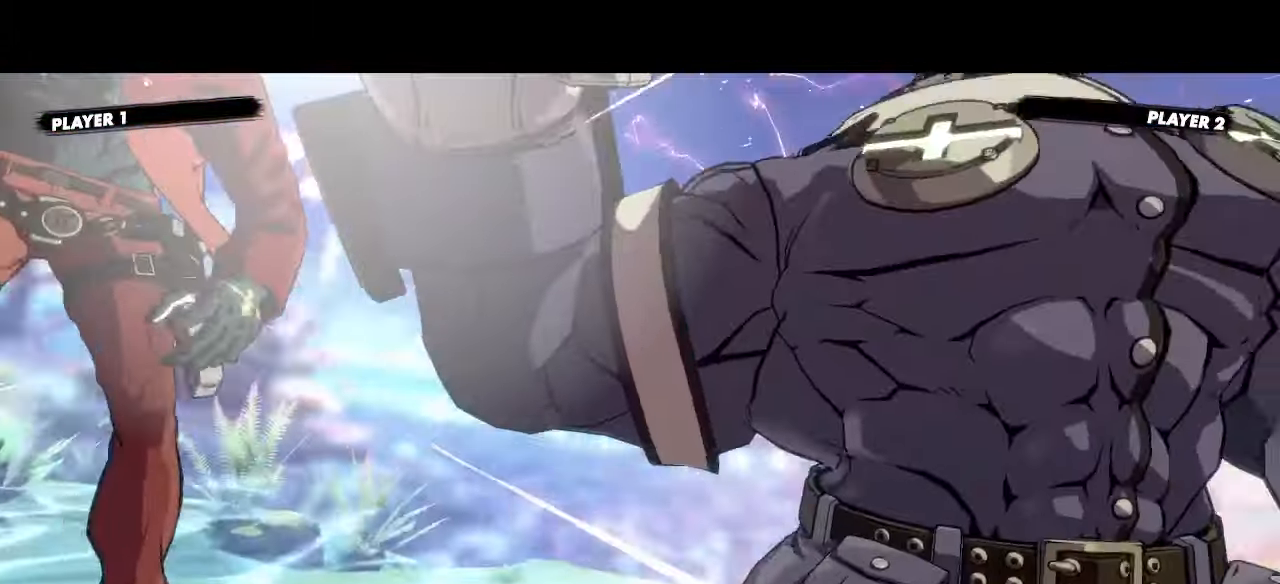
{"buttons": [], "events": []}